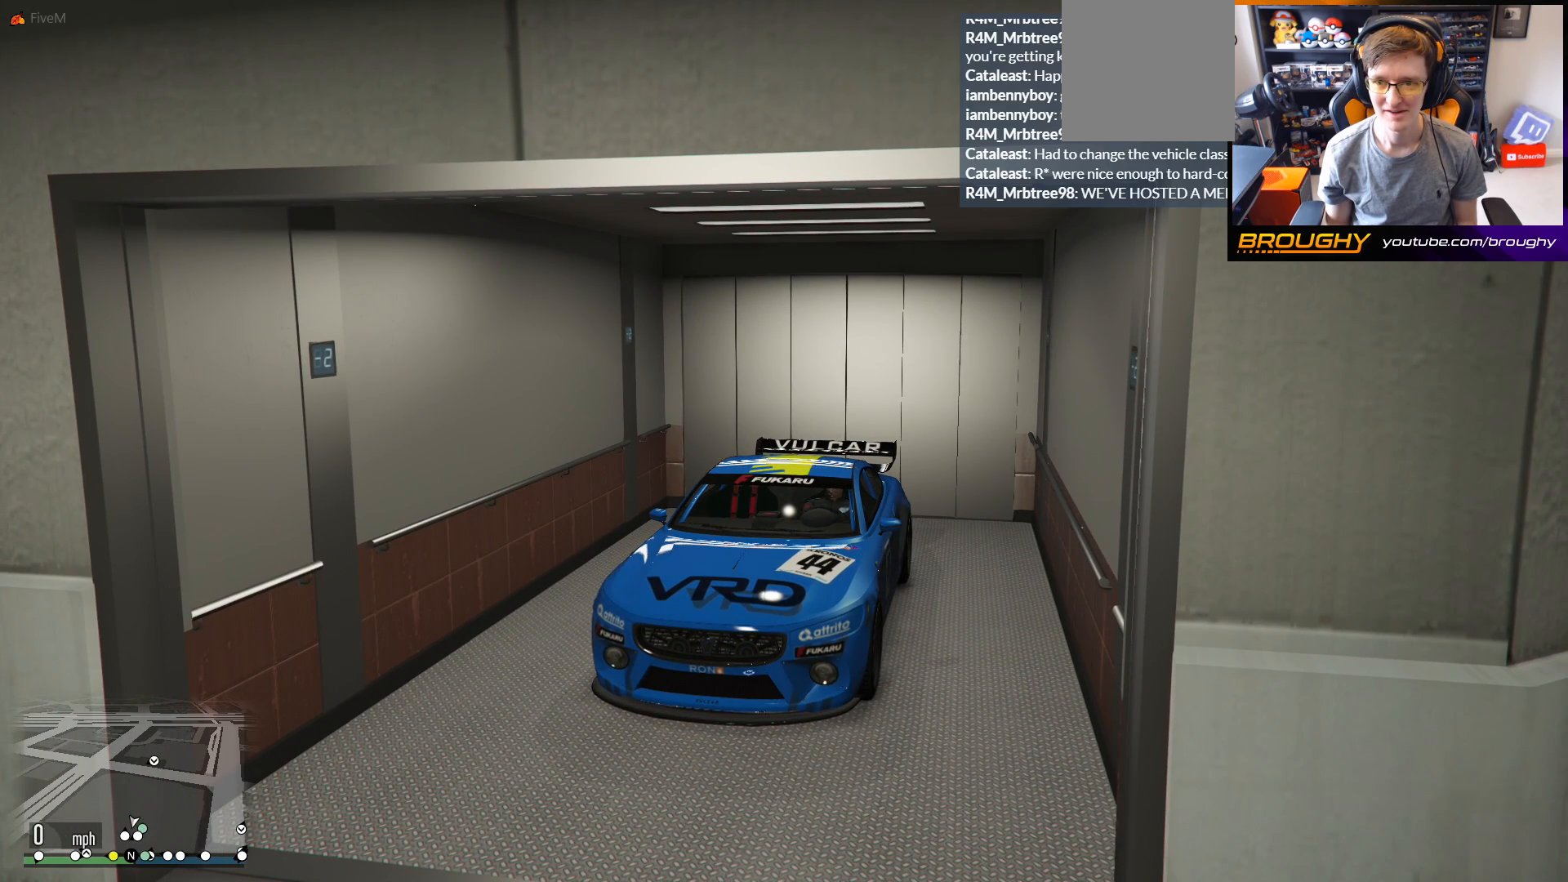
Gameplay with a controller (Xbox layout); each line is a JSON object with the inputs held at the frame after it. "events" lists button and stick changes between this image and that frame as [ms after this image, input, new state], when the widget could be followed in between.
{"buttons": [], "left_stick": "center", "right_stick": "up", "events": [[167, "right_stick", "up"]]}
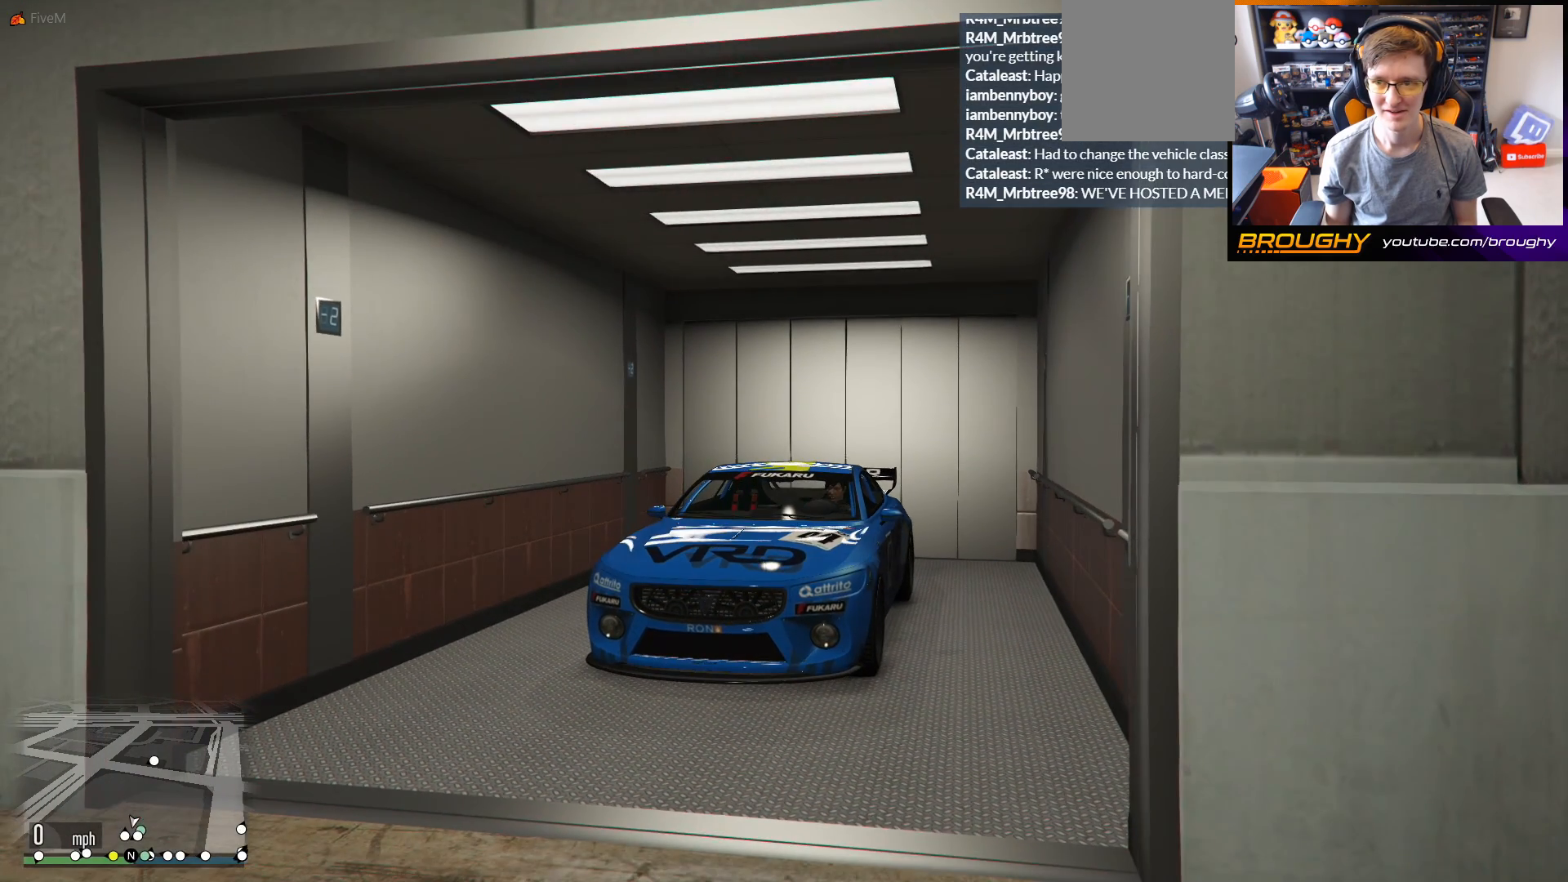
{"buttons": [], "left_stick": "center", "right_stick": "right", "events": [[33, "right_stick", "center"], [333, "right_stick", "right"]]}
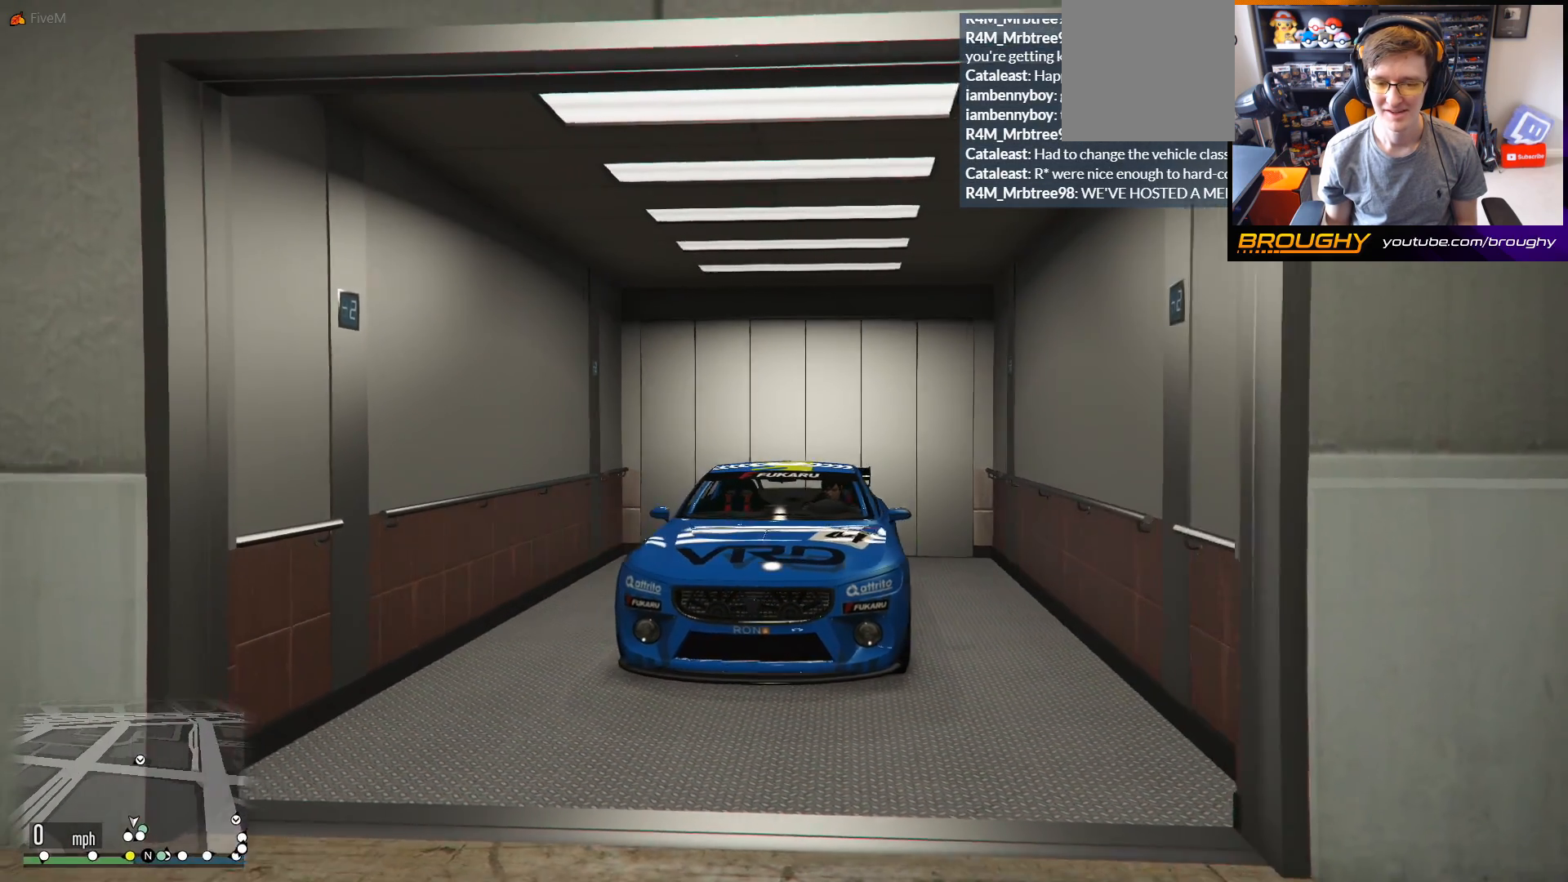
{"buttons": [], "left_stick": "center", "right_stick": "center", "events": [[383, "right_stick", "center"]]}
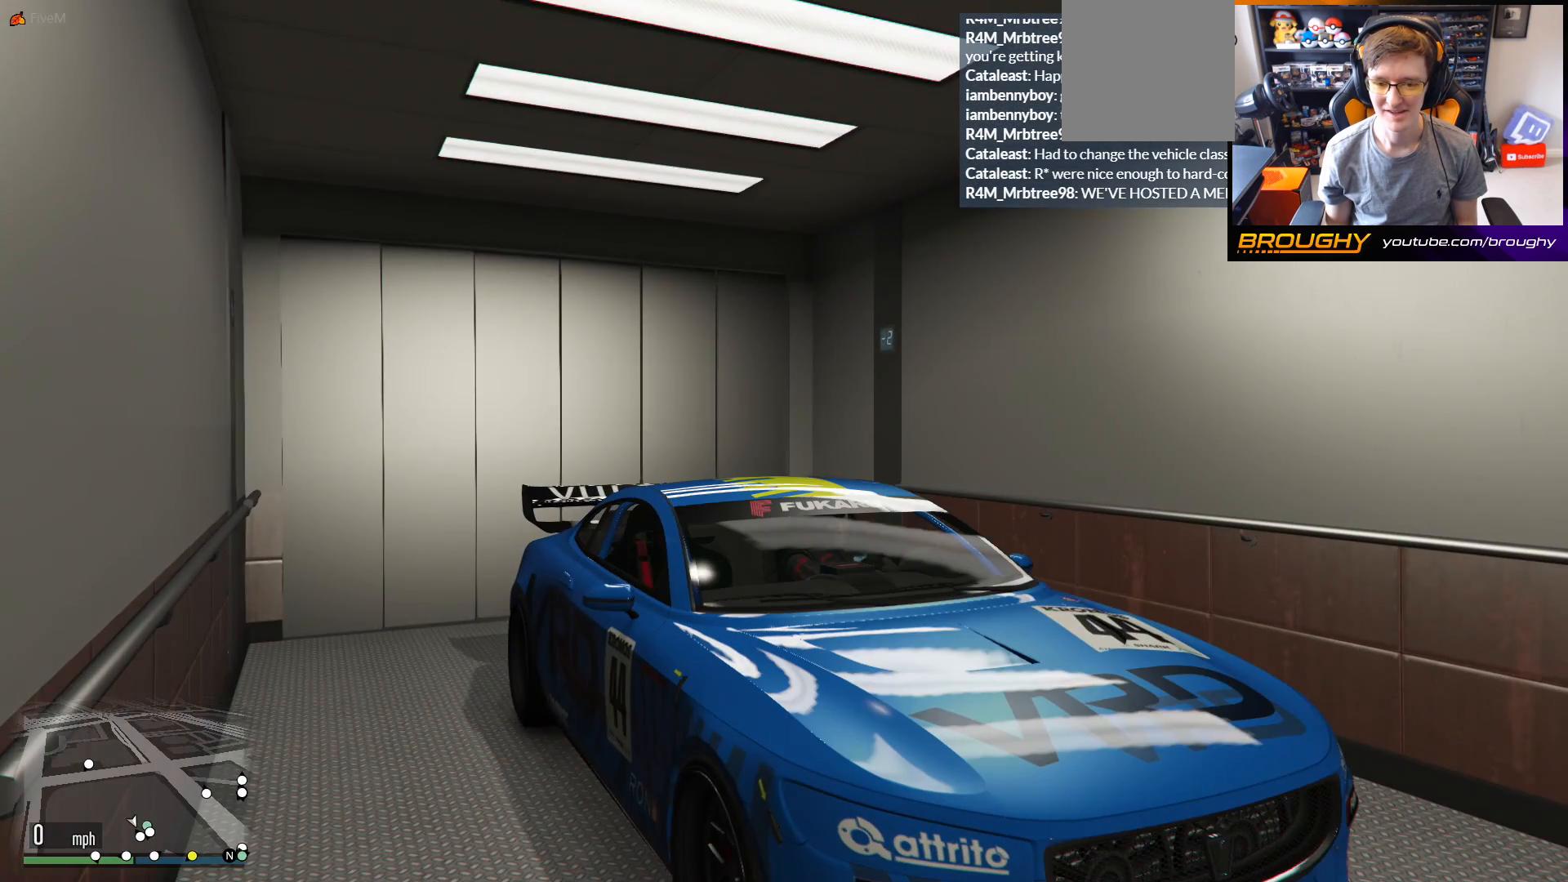
{"buttons": [], "left_stick": "center", "right_stick": "center", "events": []}
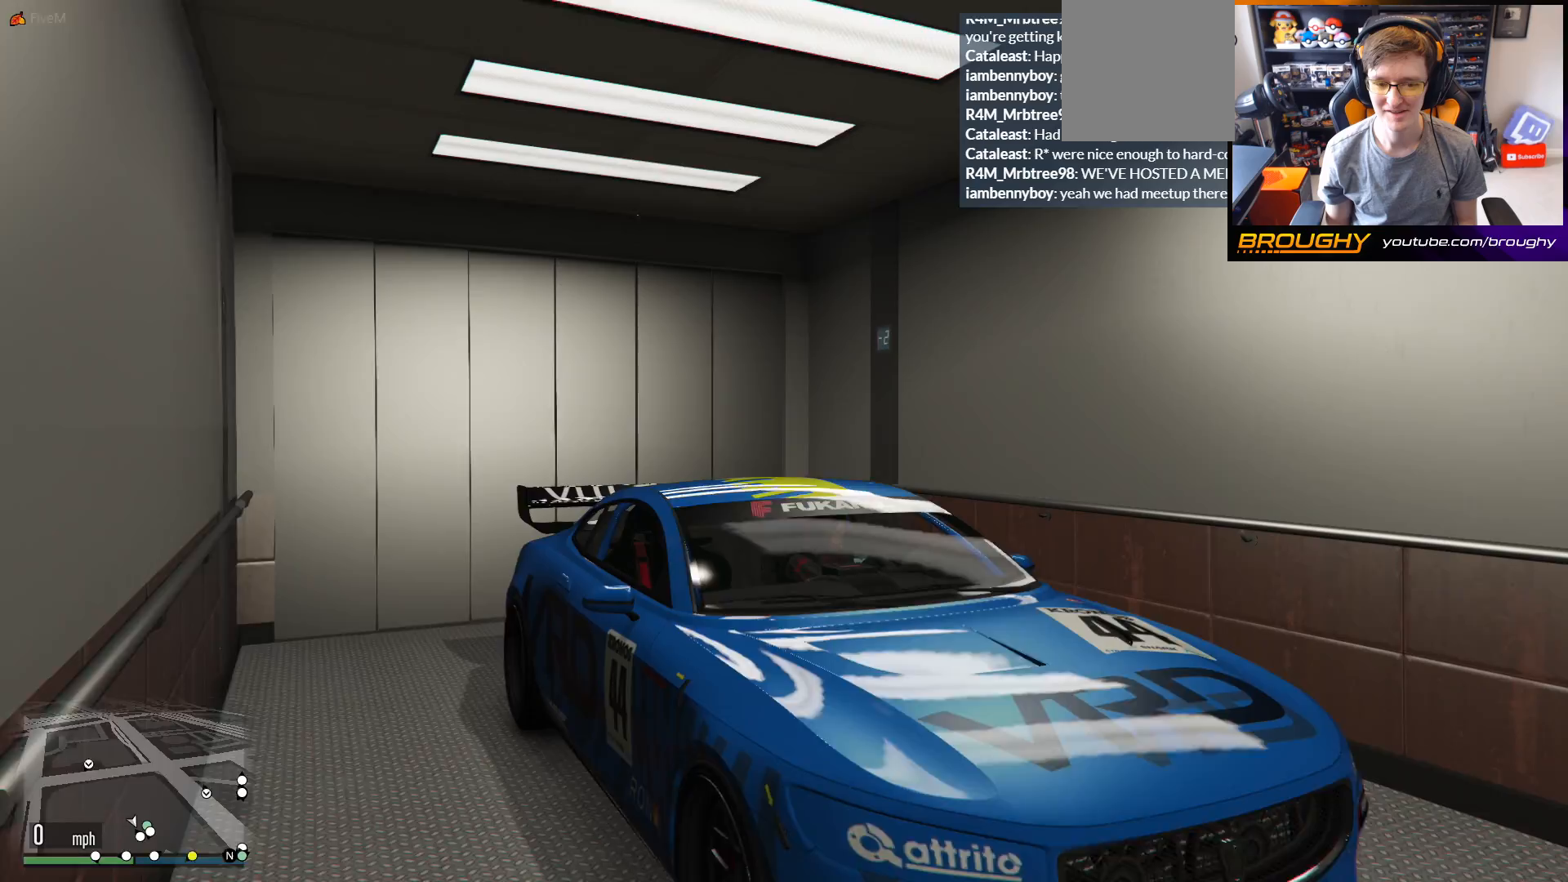
{"buttons": [], "left_stick": "center", "right_stick": "center", "events": [[33, "right_stick", "down-right"], [333, "right_stick", "center"]]}
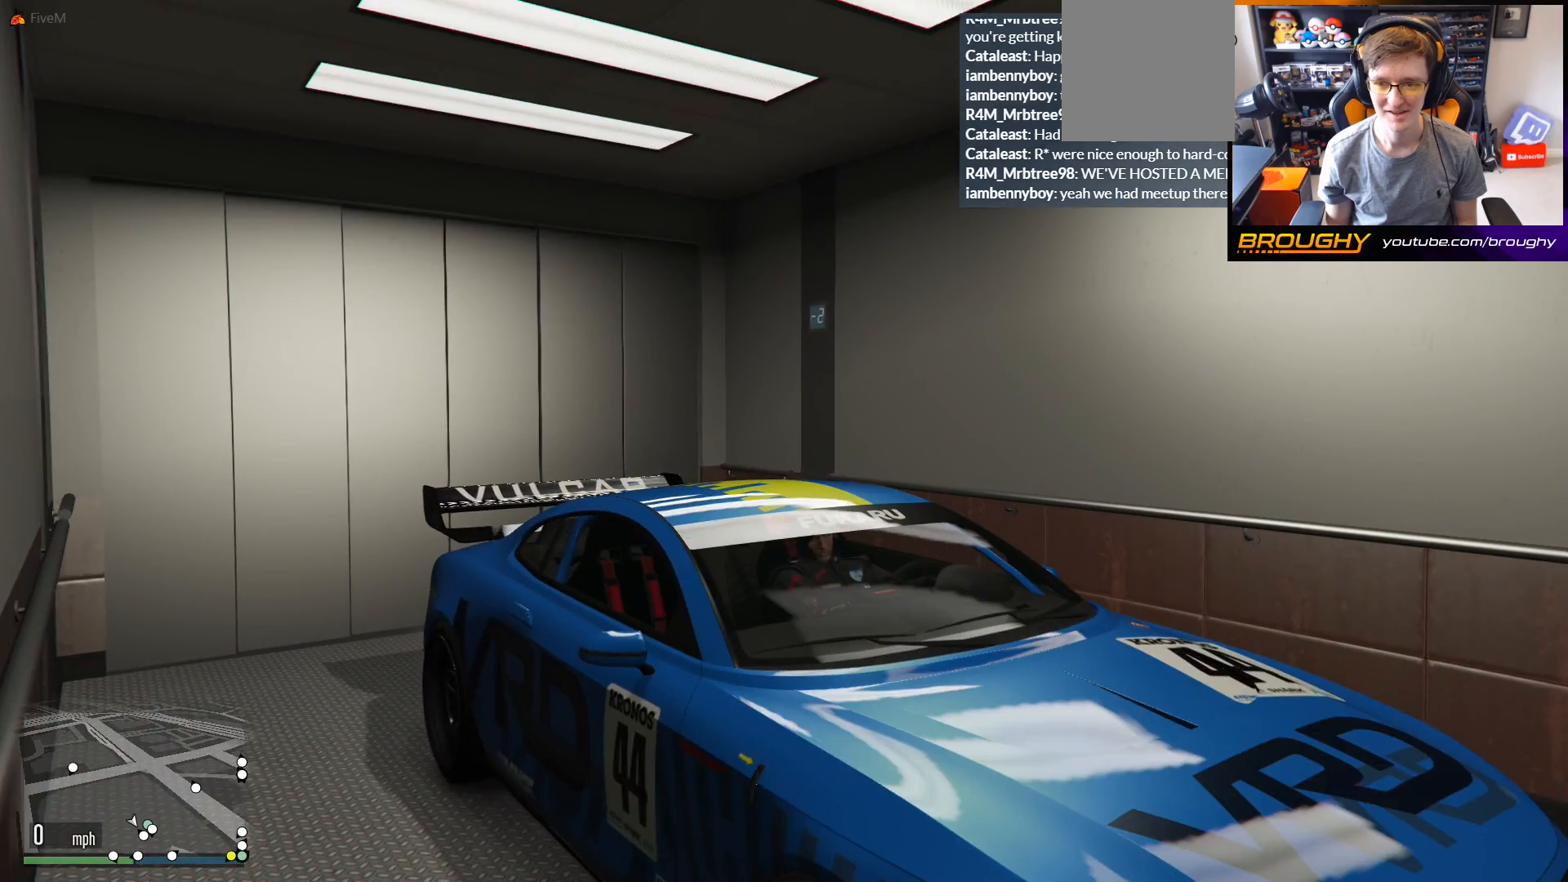
{"buttons": [], "left_stick": "center", "right_stick": "left", "events": [[367, "right_stick", "left"]]}
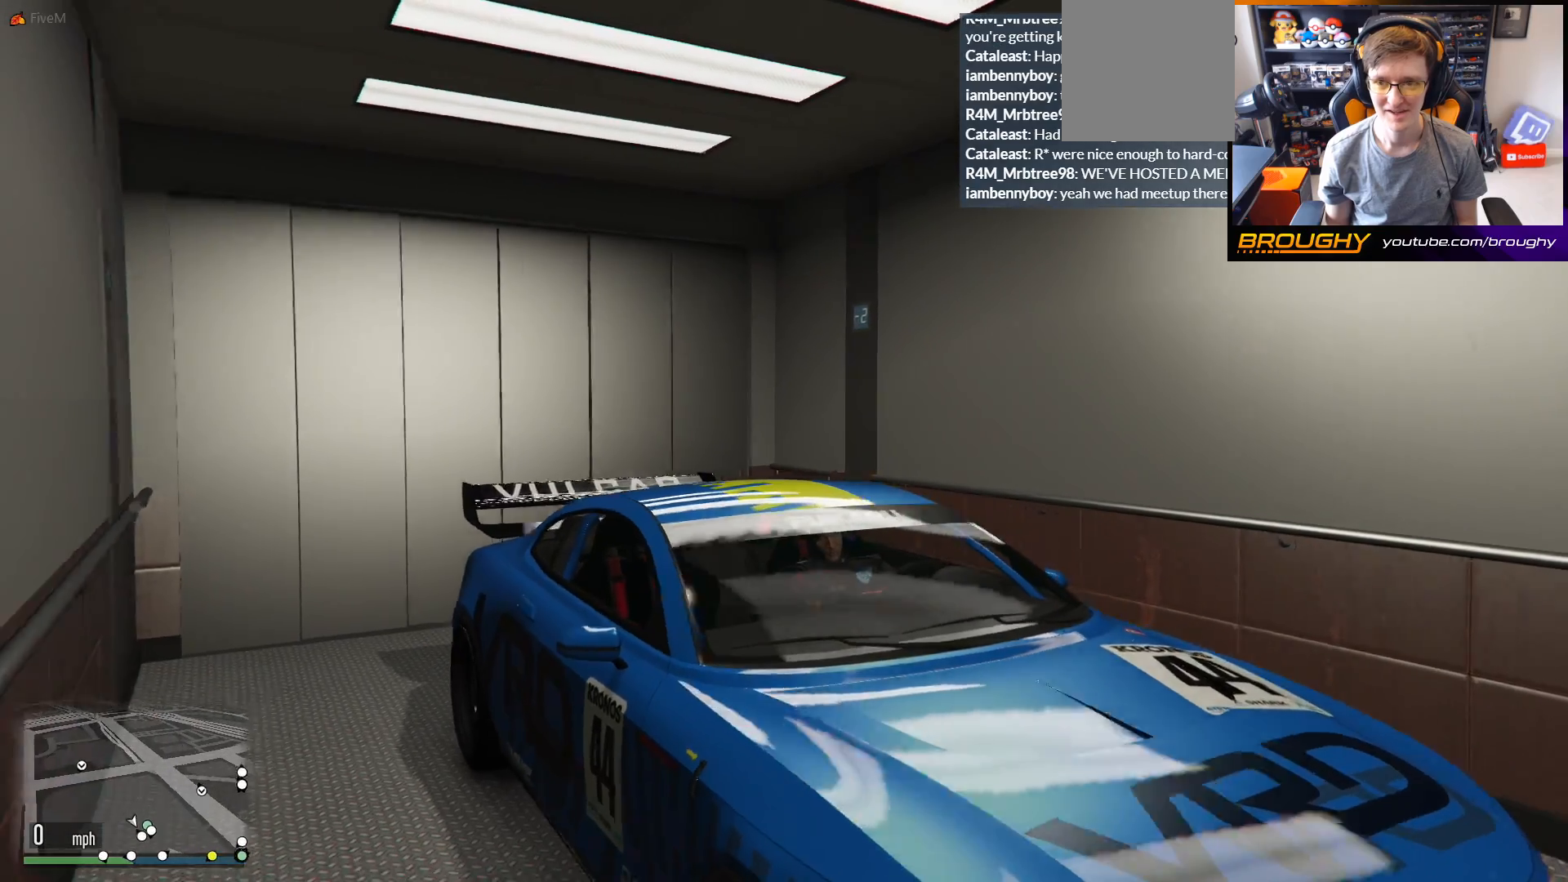
{"buttons": [], "left_stick": "center", "right_stick": "left", "events": []}
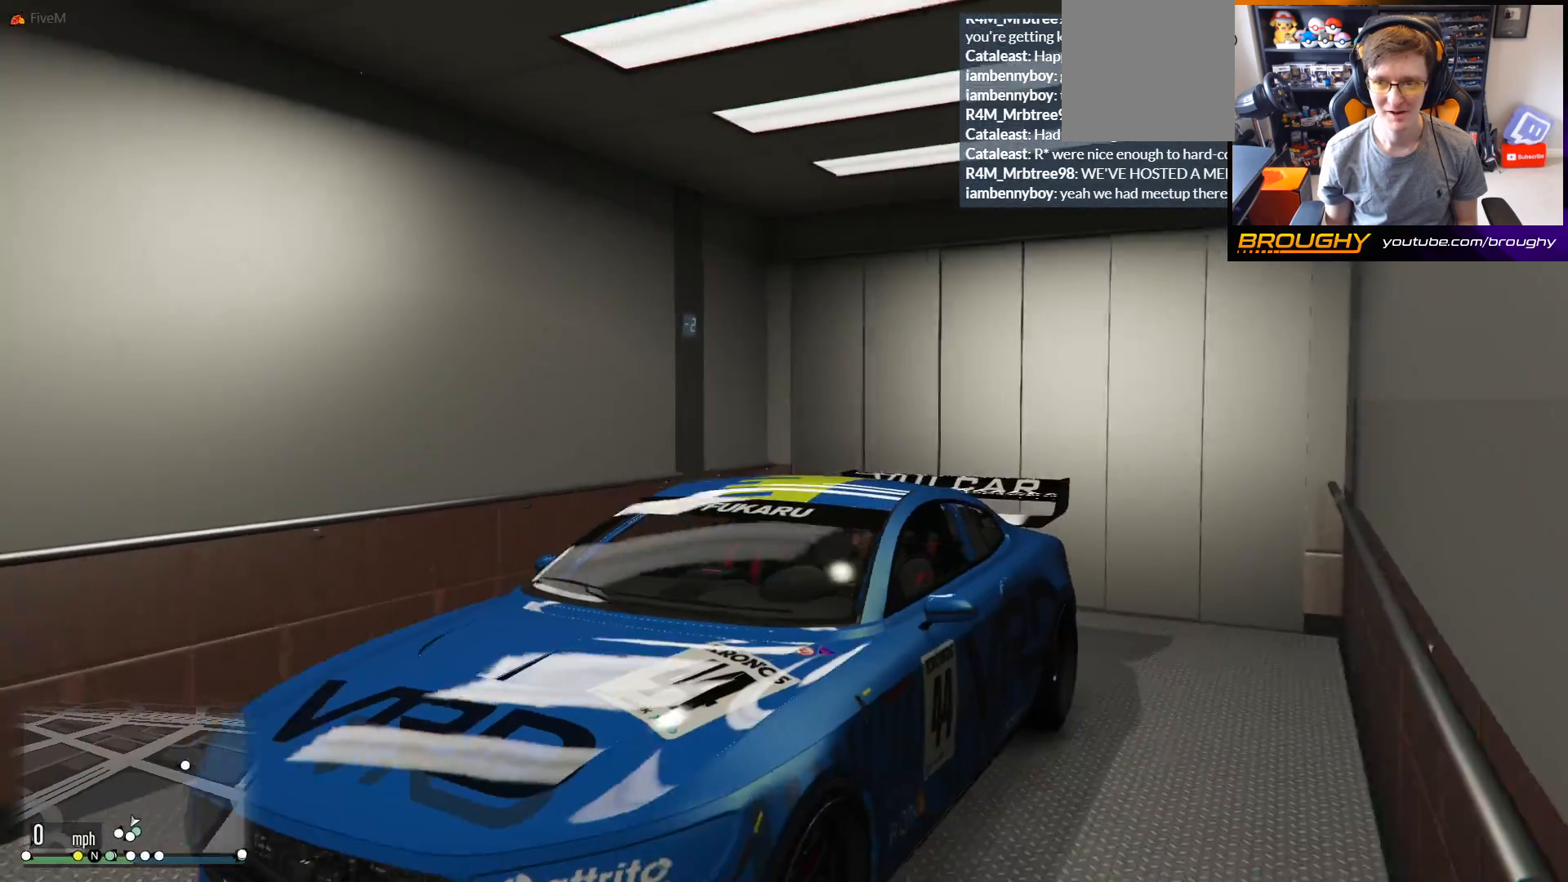
{"buttons": [], "left_stick": "center", "right_stick": "left", "events": []}
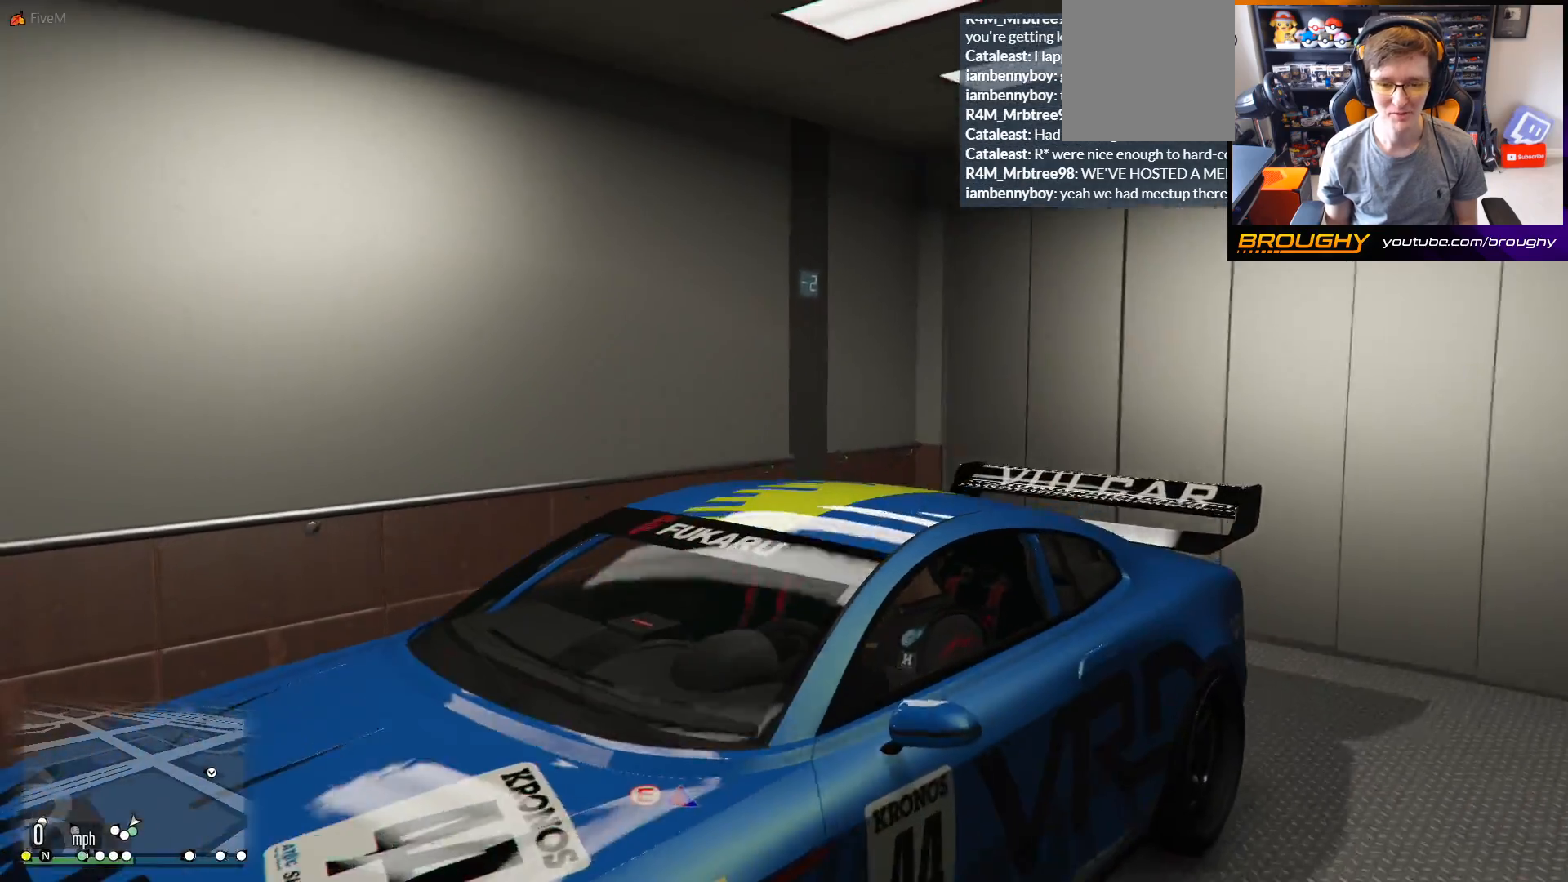
{"buttons": [], "left_stick": "center", "right_stick": "left", "events": []}
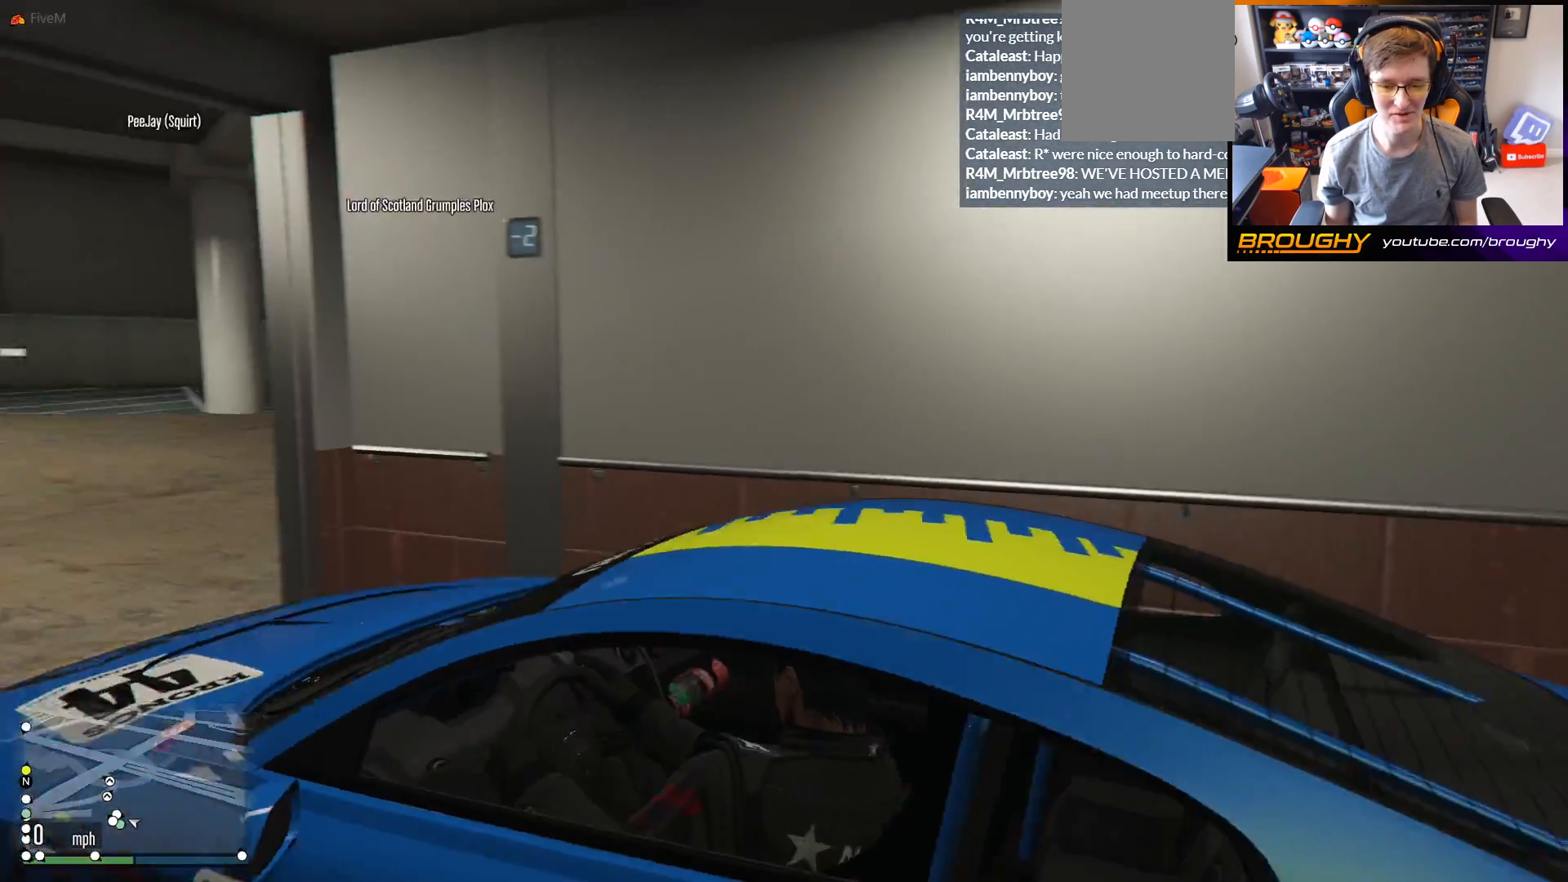
{"buttons": [], "left_stick": "center", "right_stick": "left", "events": []}
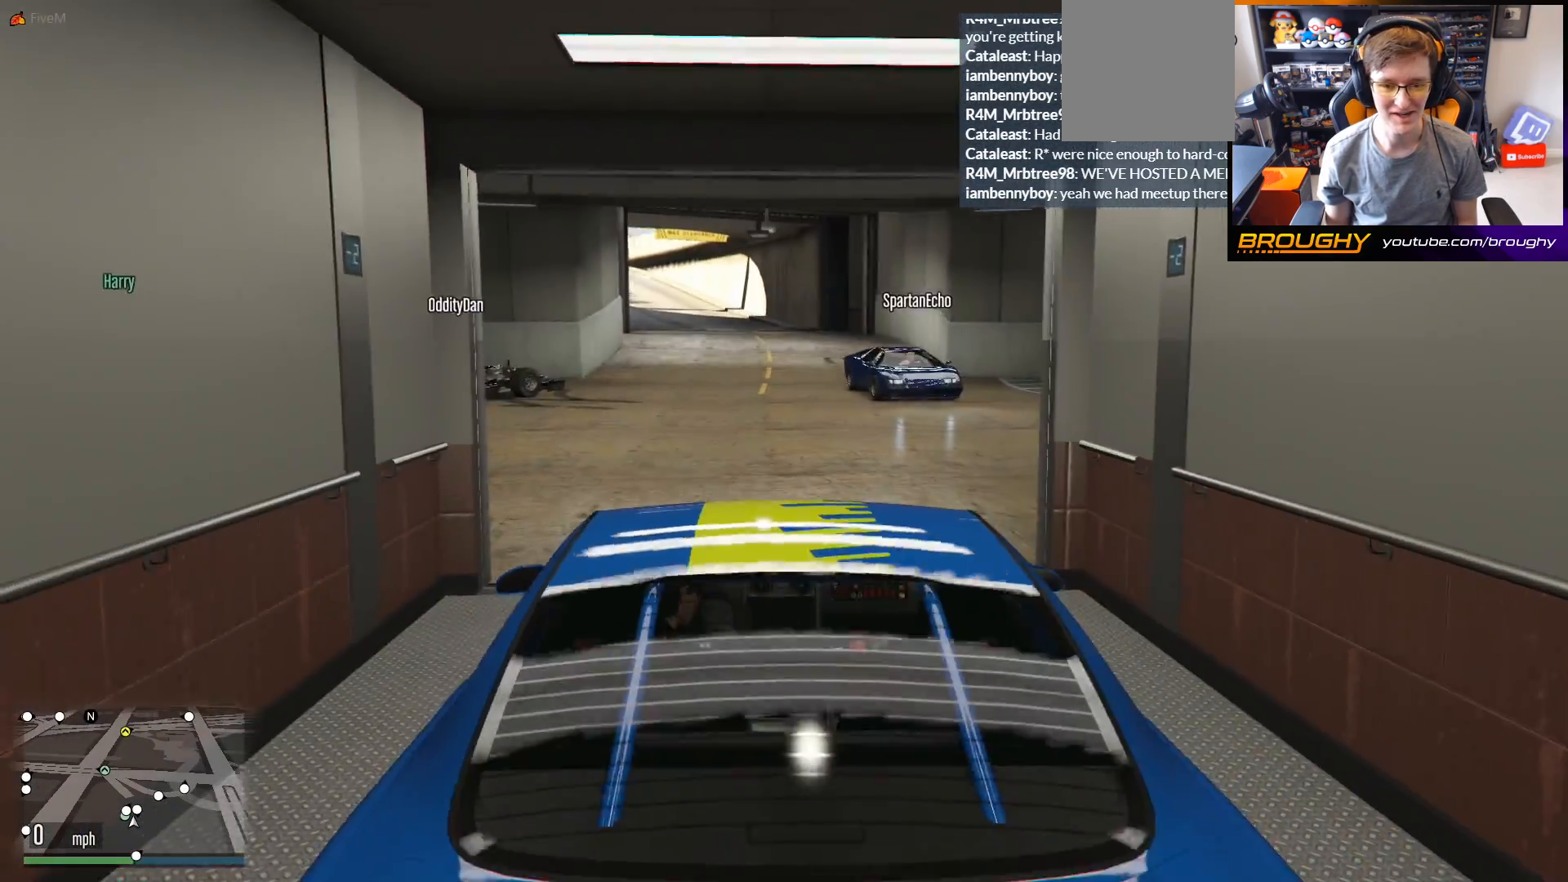
{"buttons": [], "left_stick": "center", "right_stick": "center", "events": [[17, "right_stick", "center"]]}
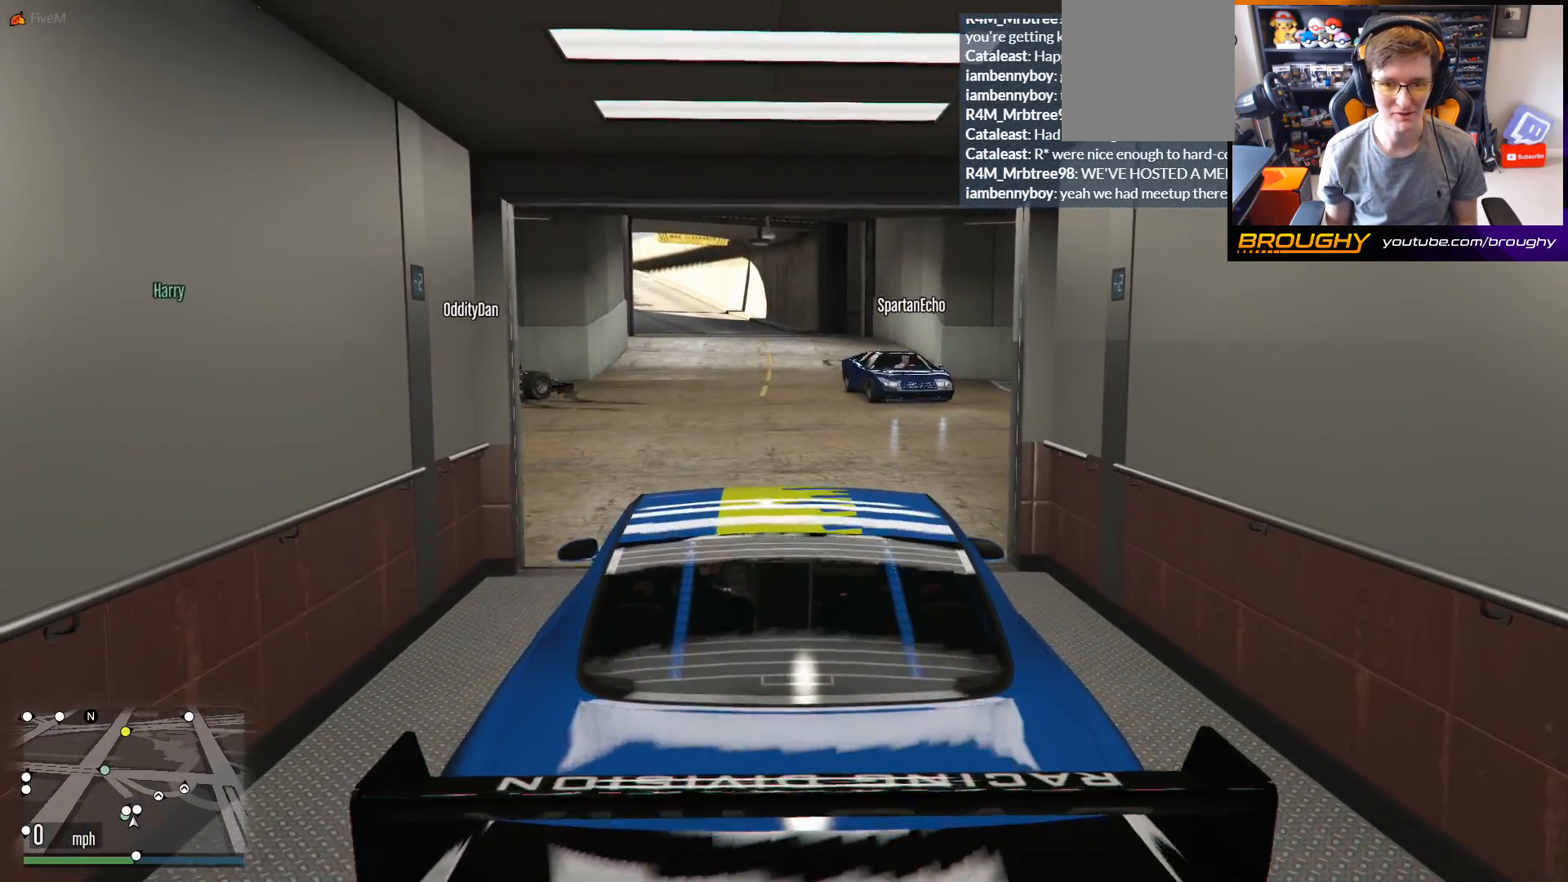
{"buttons": ["R2"], "left_stick": "center", "right_stick": "center", "events": [[117, "R2", "down"]]}
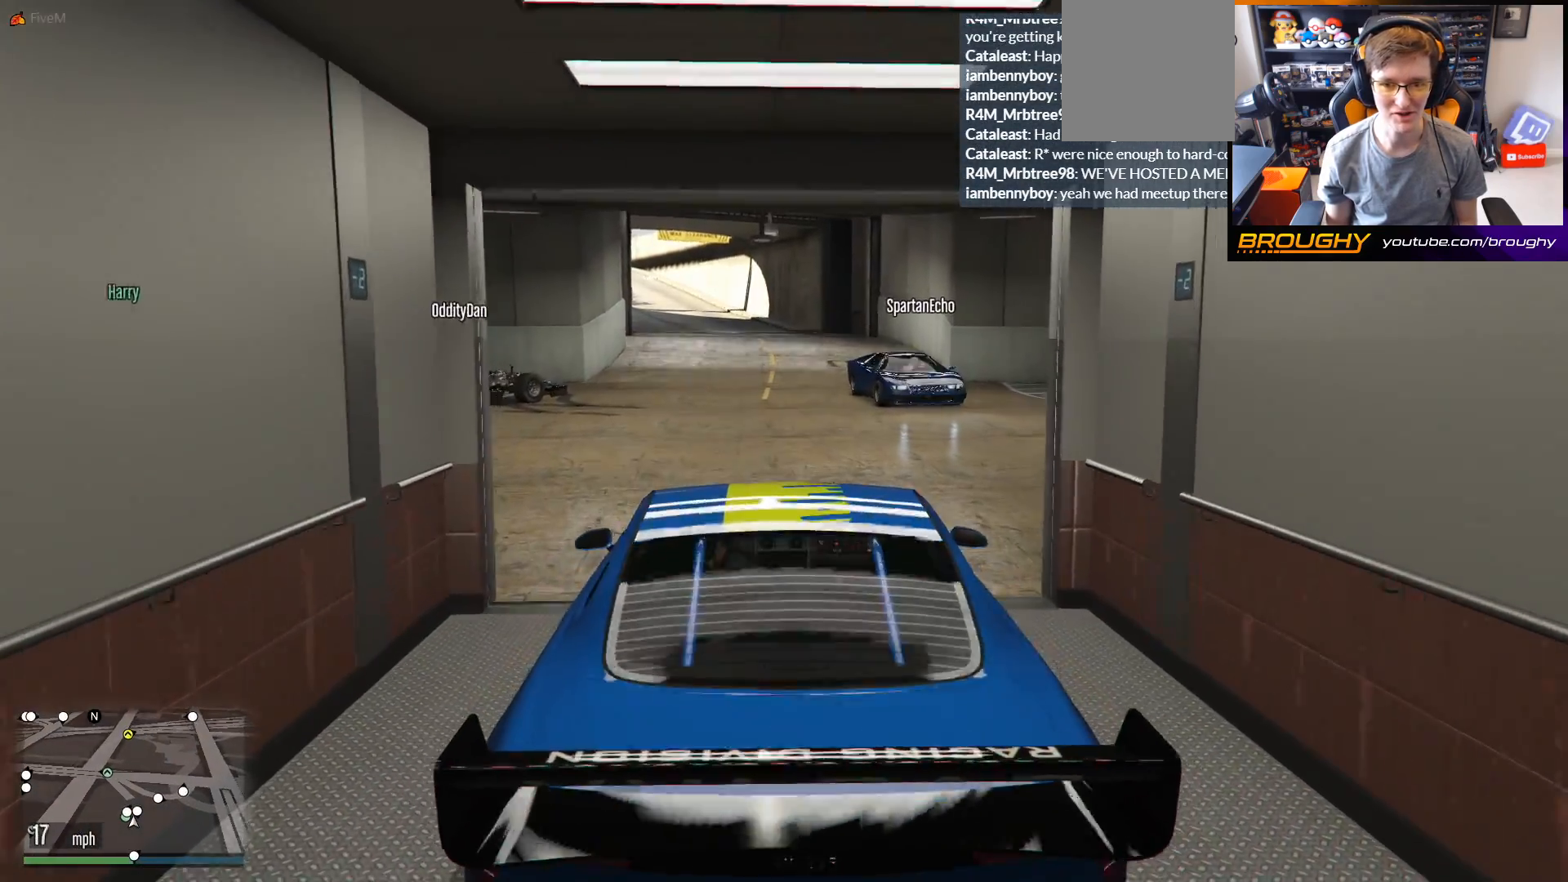
{"buttons": [], "left_stick": "center", "right_stick": "right", "events": [[150, "right_stick", "down-right"], [167, "R2", "up"], [333, "right_stick", "right"]]}
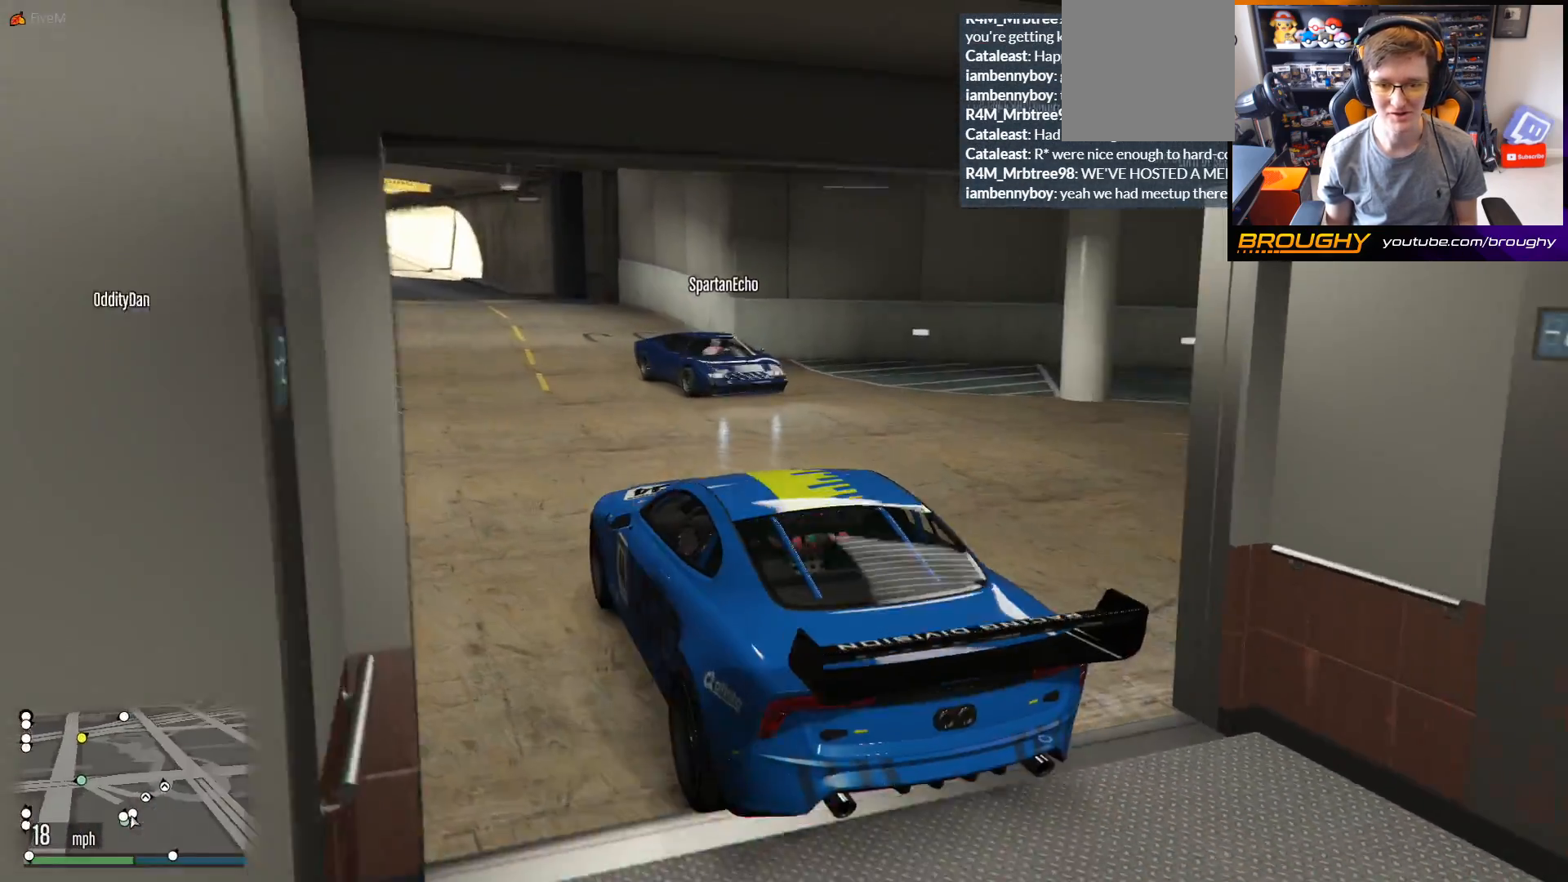
{"buttons": [], "left_stick": "center", "right_stick": "right", "events": []}
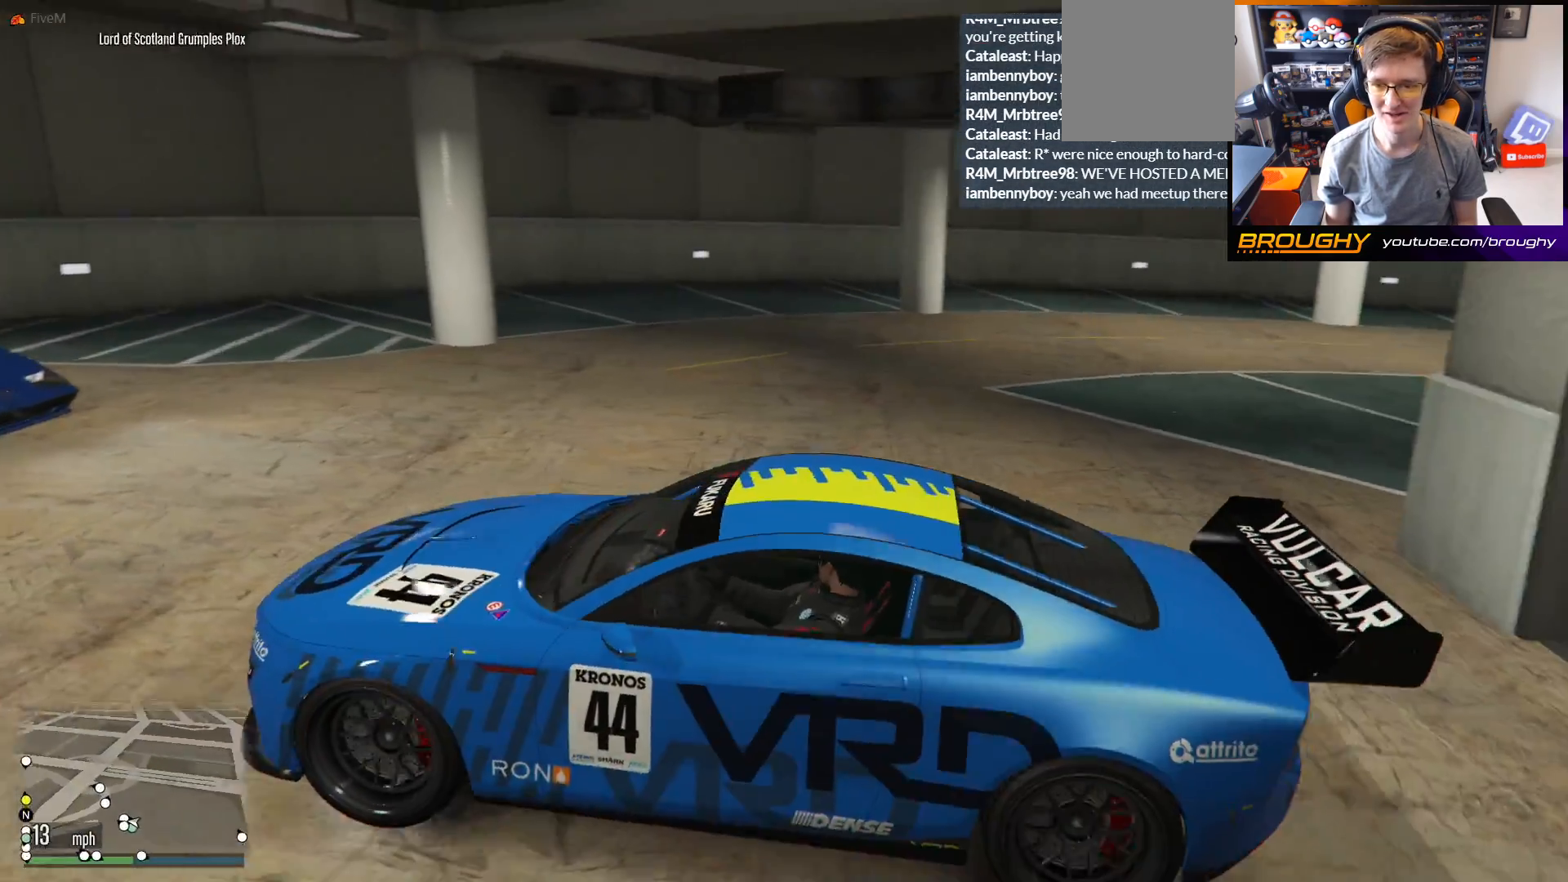
{"buttons": [], "left_stick": "center", "right_stick": "right", "events": []}
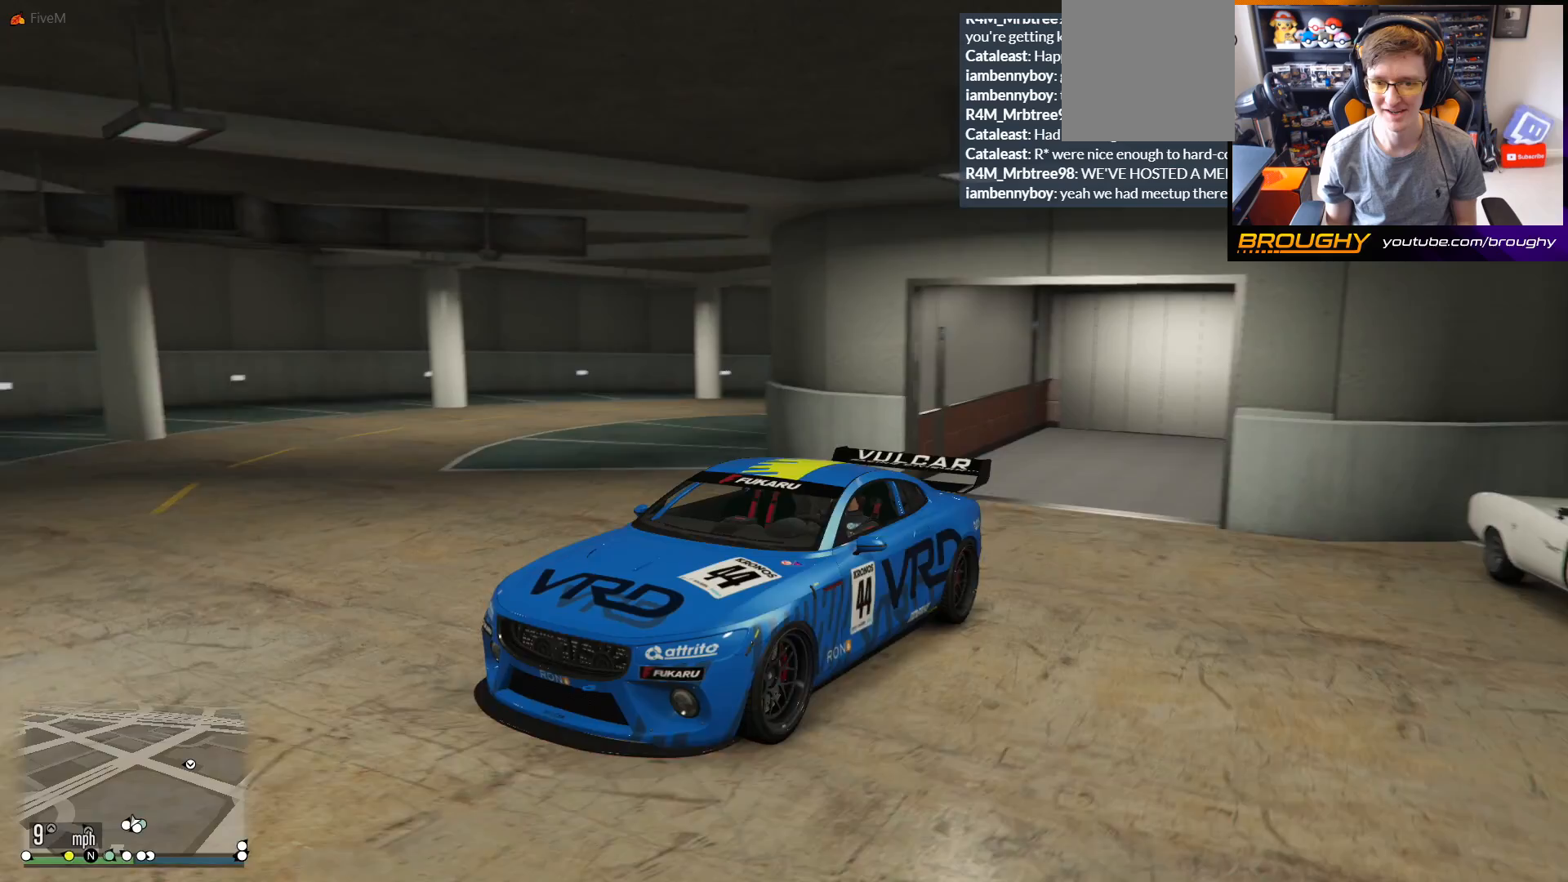
{"buttons": [], "left_stick": "center", "right_stick": "center", "events": [[217, "right_stick", "center"]]}
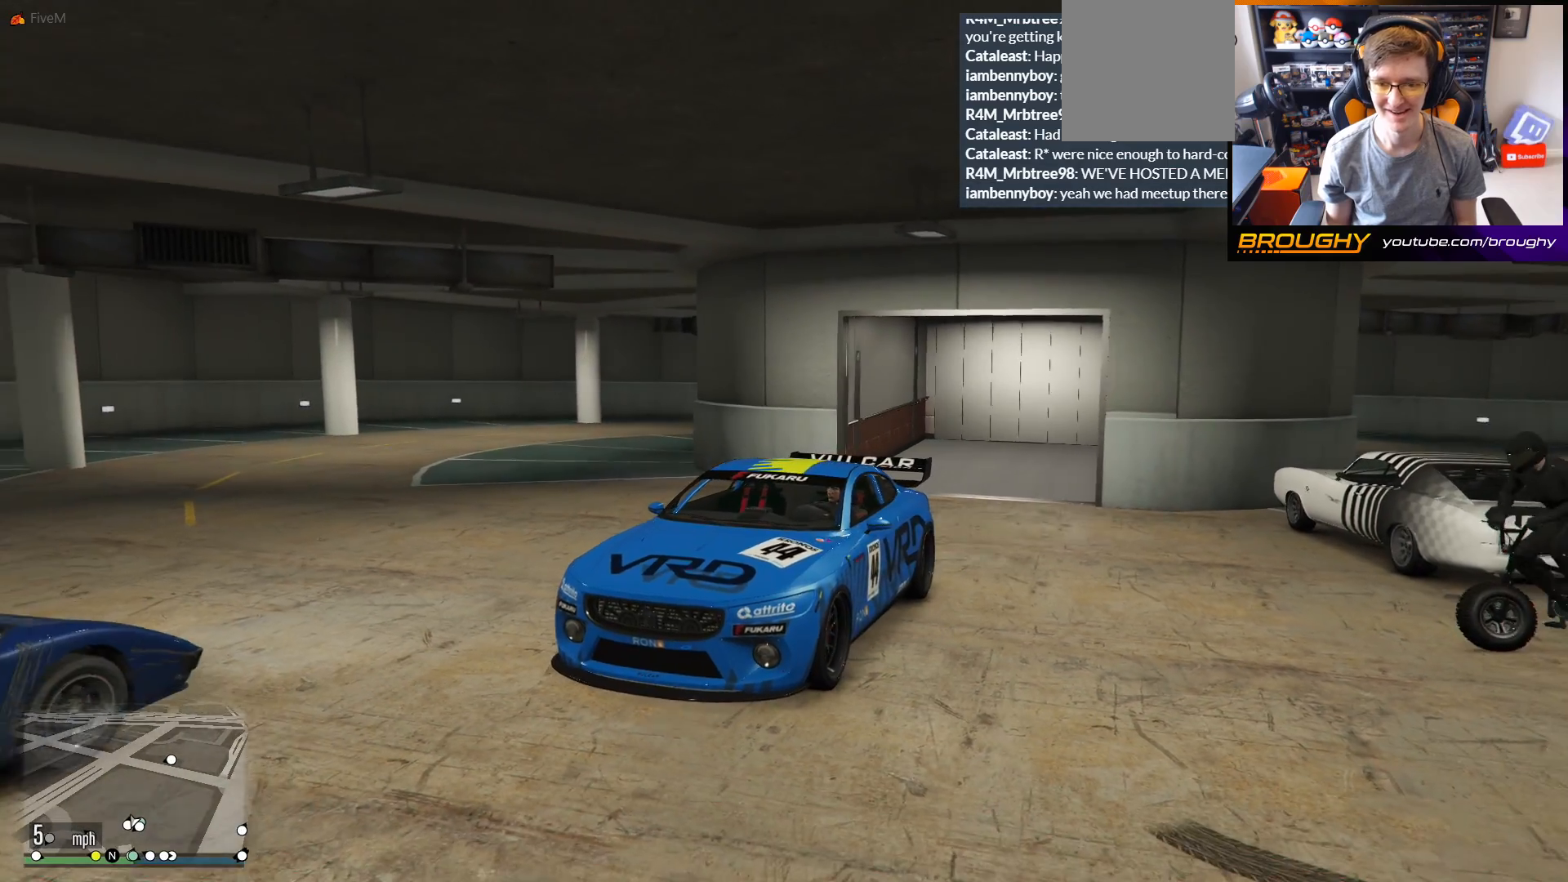
{"buttons": [], "left_stick": "center", "right_stick": "center", "events": [[33, "right_stick", "right"], [367, "right_stick", "center"]]}